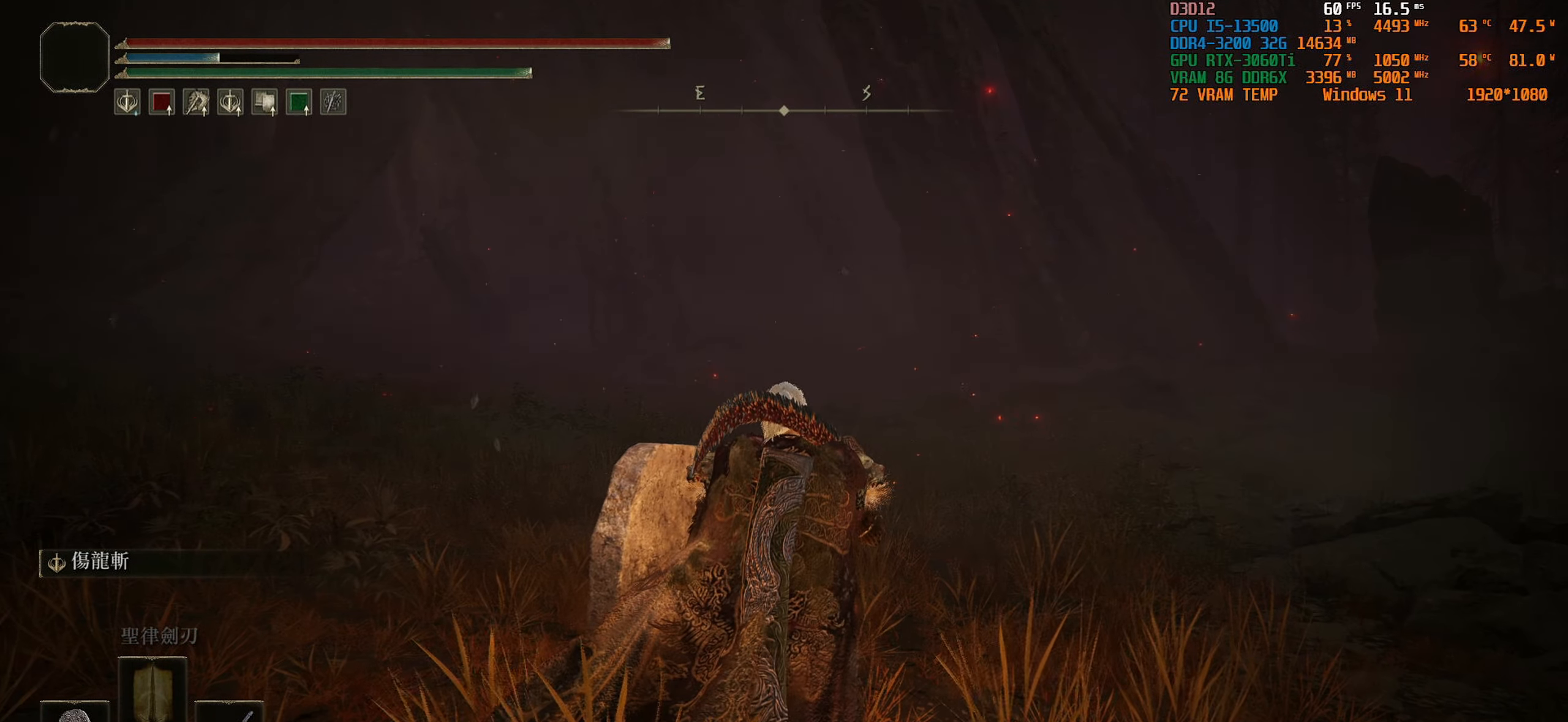
Gameplay with a controller (PlayStation layout); each line is a JSON object with the inputs held at the frame after it. "events" lists button and stick changes between this image and that frame as [ms after this image, input, new state], when the widget could be followed in between.
{"buttons": [], "left_stick": "center", "right_stick": "down-right", "events": [[333, "right_stick", "right"], [483, "right_stick", "down-right"]]}
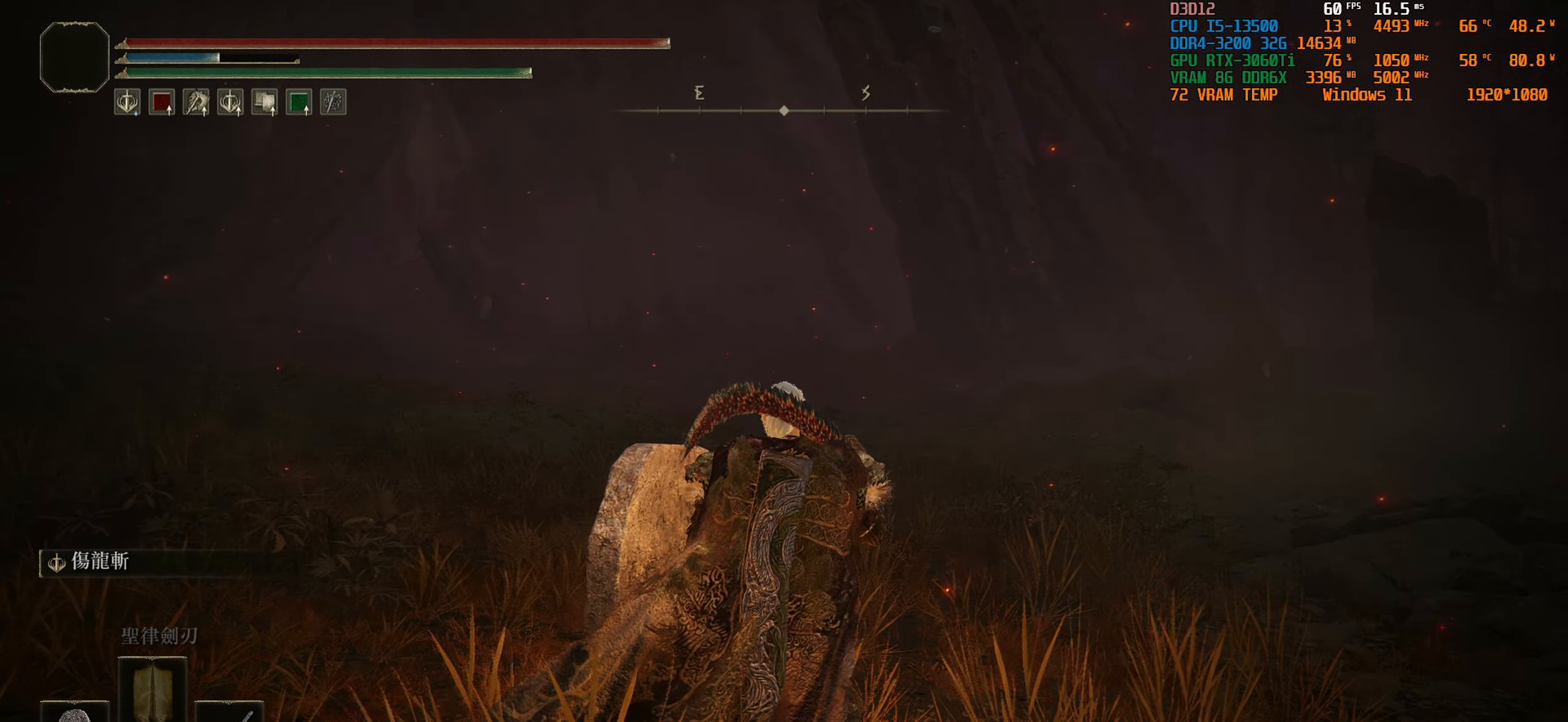
{"buttons": [], "left_stick": "center", "right_stick": "down-right", "events": []}
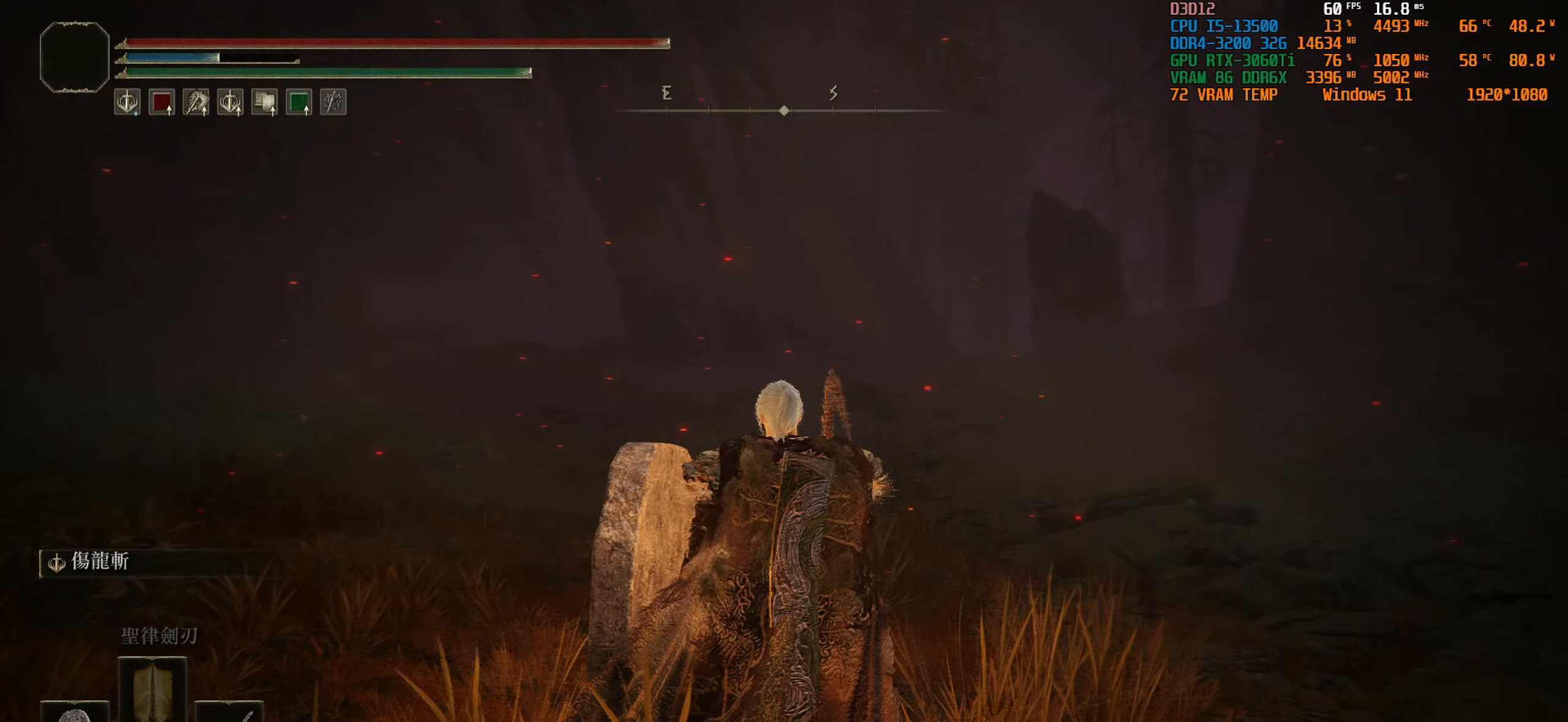
{"buttons": [], "left_stick": "center", "right_stick": "center", "events": [[17, "right_stick", "center"]]}
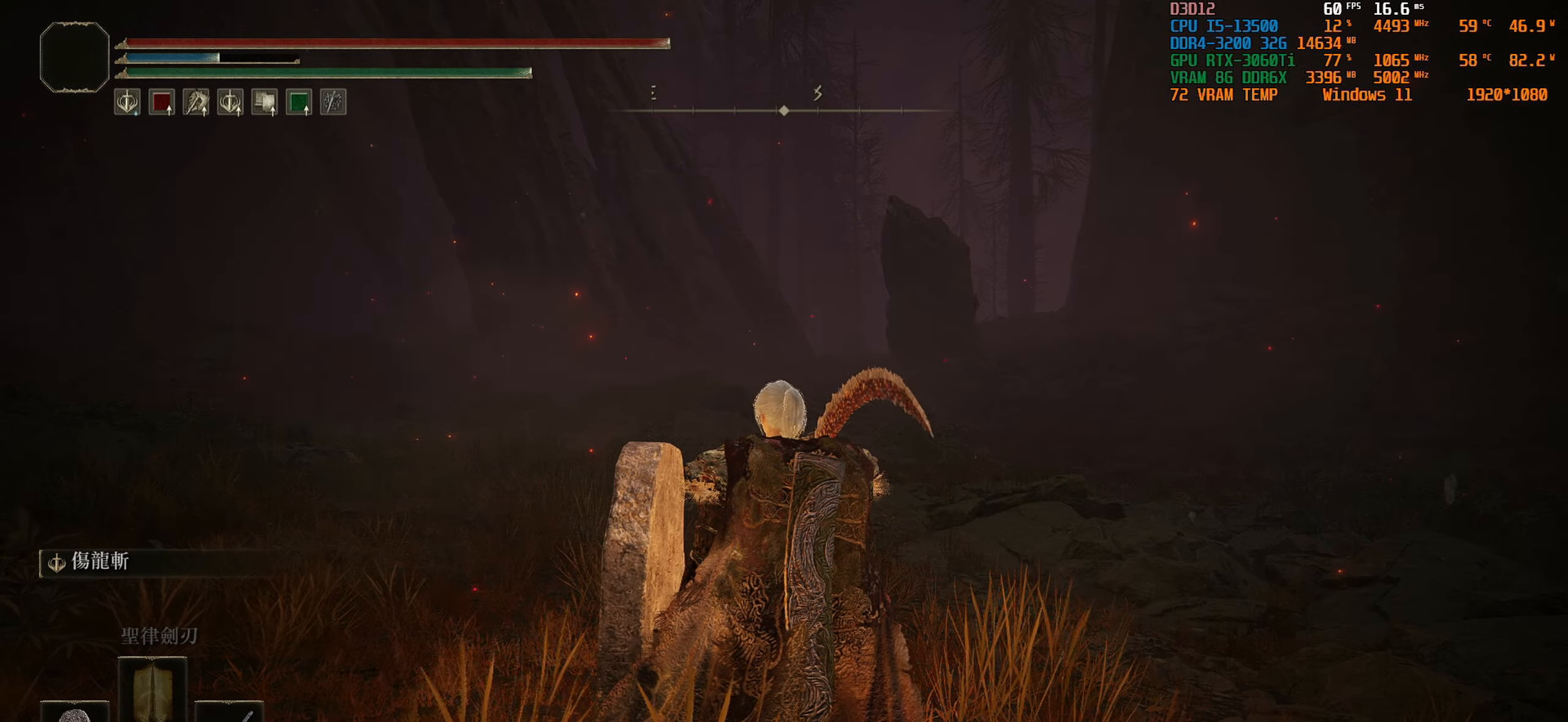
{"buttons": [], "left_stick": "center", "right_stick": "center", "events": []}
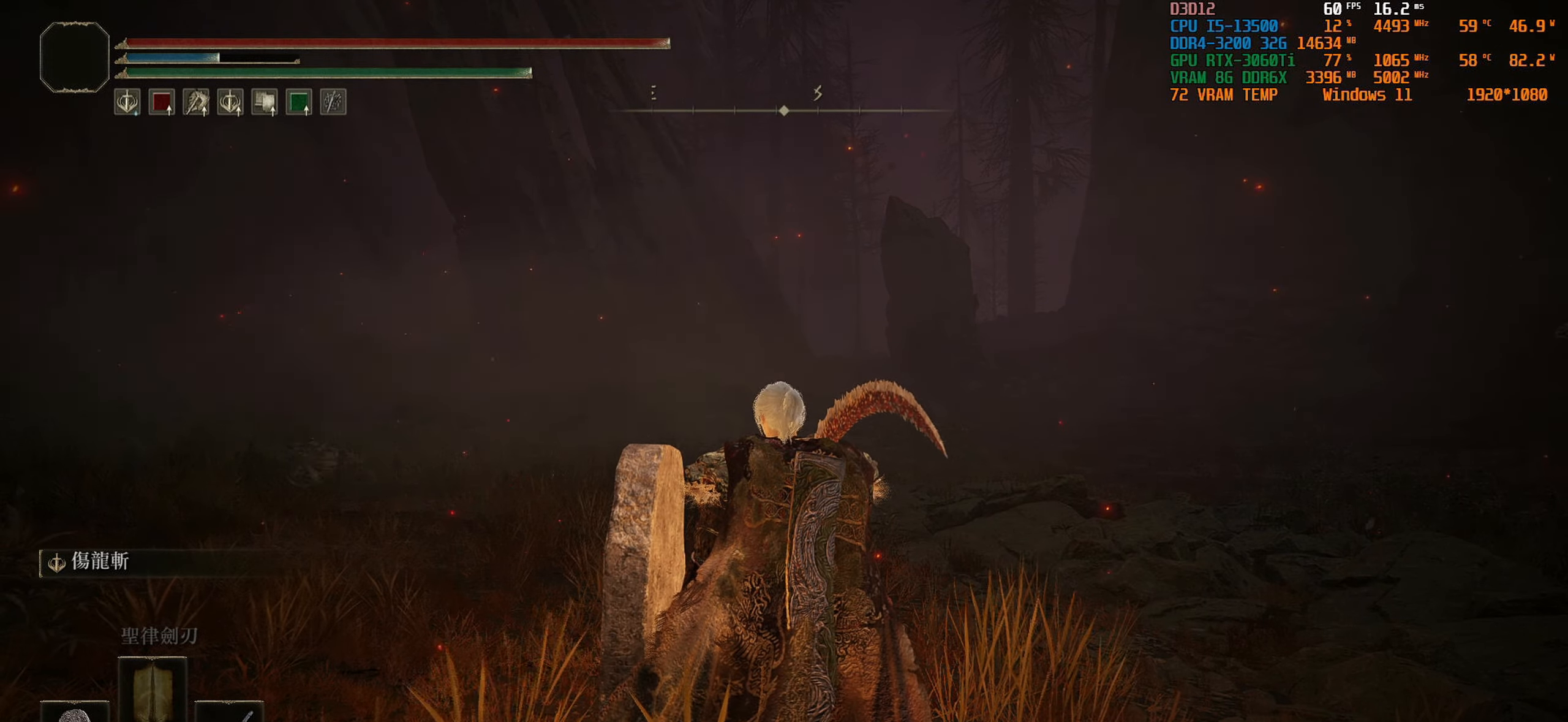
{"buttons": [], "left_stick": "center", "right_stick": "center", "events": []}
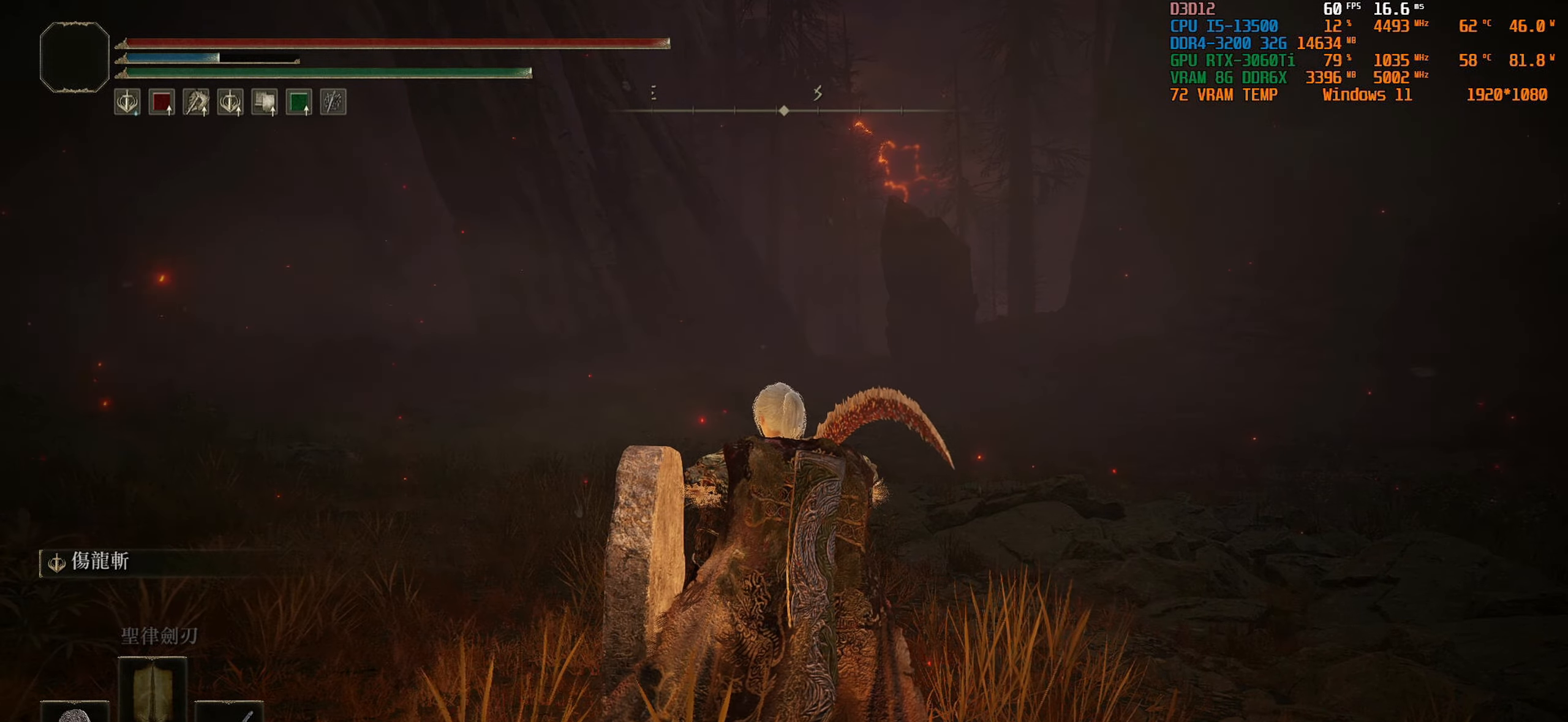
{"buttons": [], "left_stick": "center", "right_stick": "right", "events": [[250, "right_stick", "right"]]}
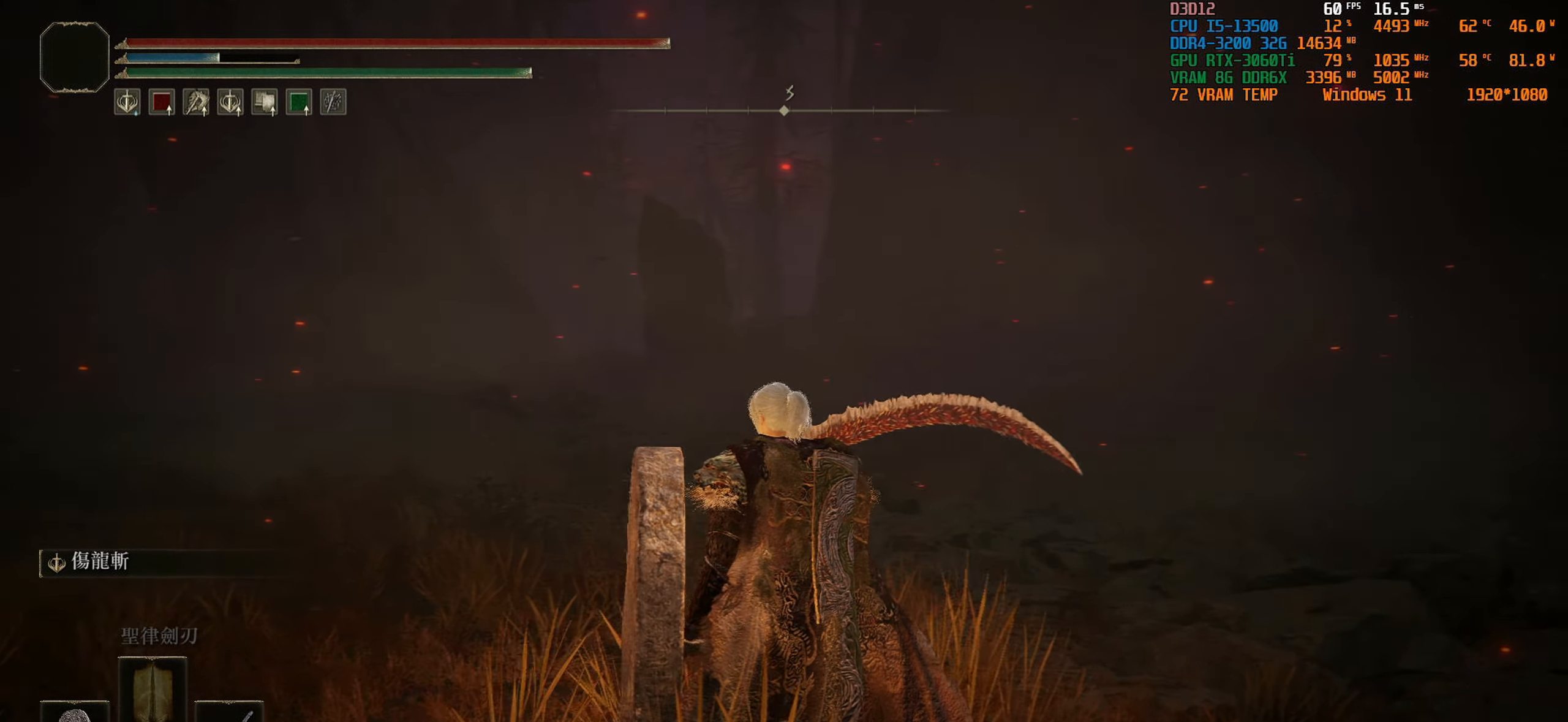
{"buttons": [], "left_stick": "center", "right_stick": "right", "events": []}
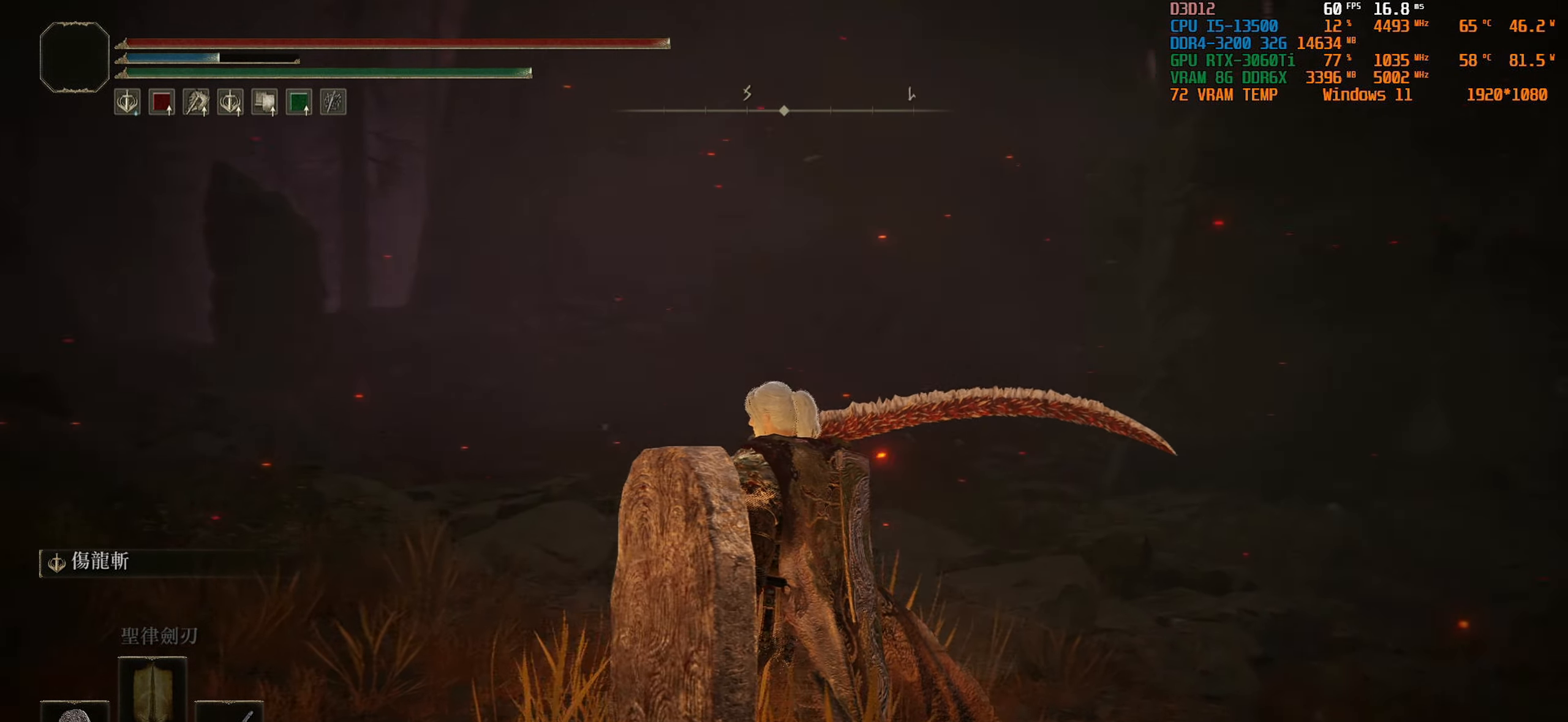
{"buttons": [], "left_stick": "center", "right_stick": "right", "events": []}
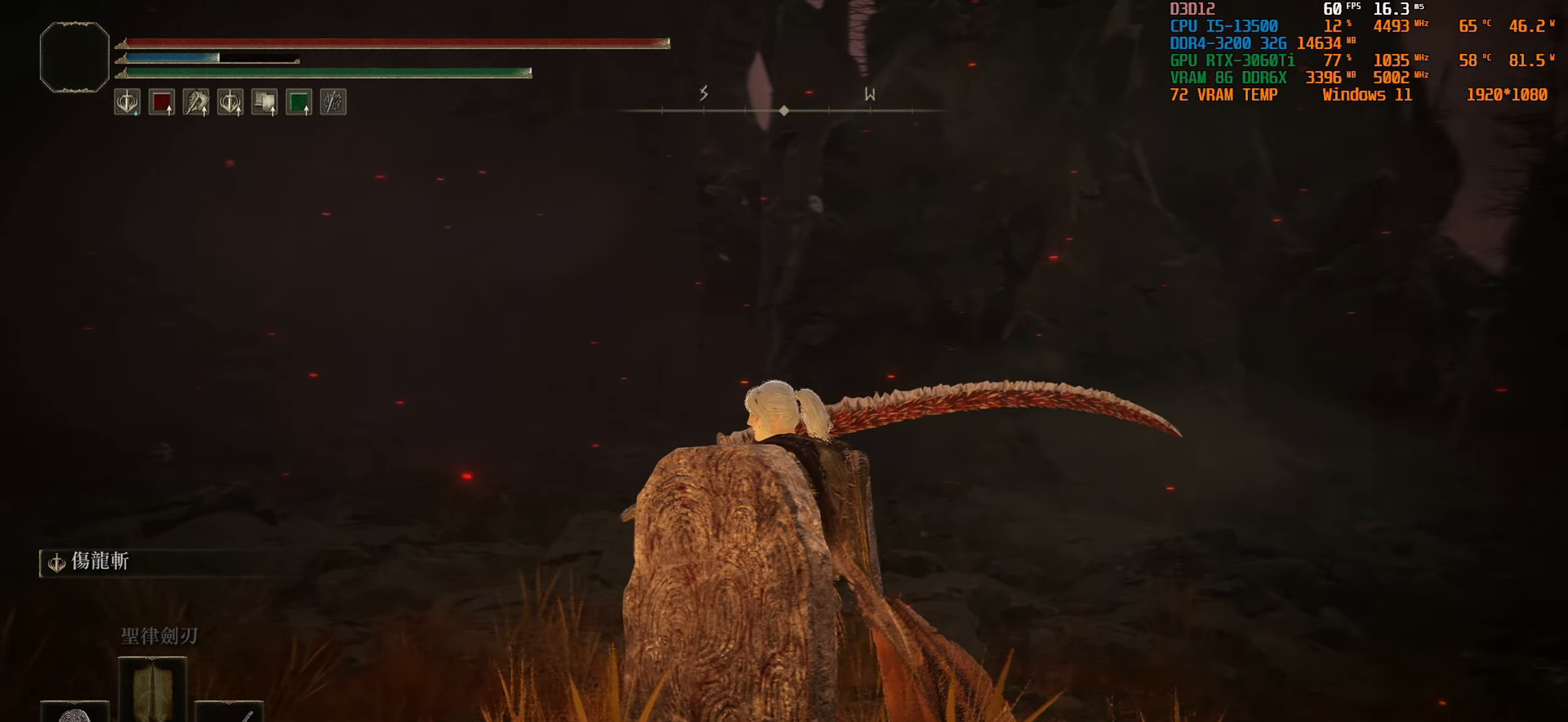
{"buttons": [], "left_stick": "center", "right_stick": "right", "events": []}
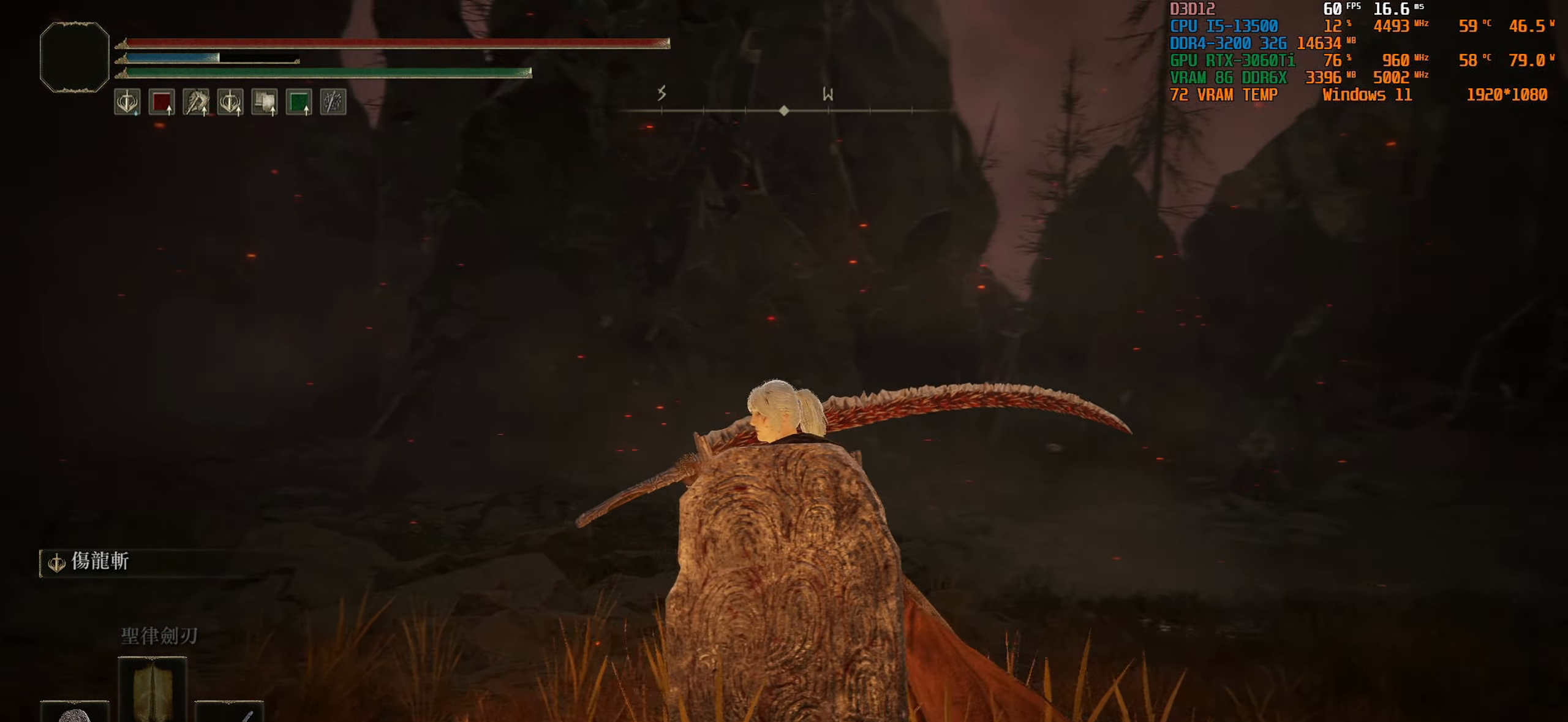
{"buttons": [], "left_stick": "center", "right_stick": "center", "events": [[83, "right_stick", "center"]]}
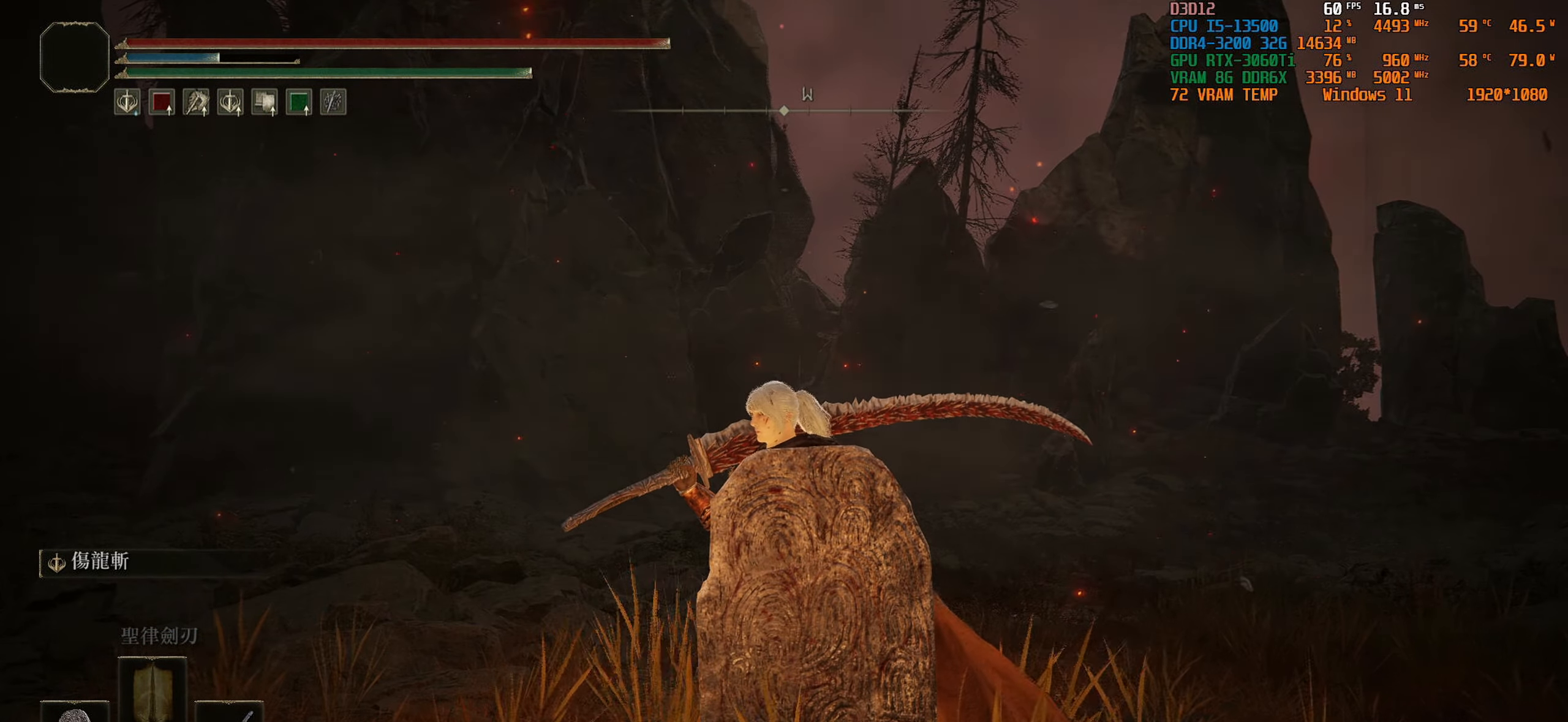
{"buttons": [], "left_stick": "center", "right_stick": "right", "events": [[334, "right_stick", "right"]]}
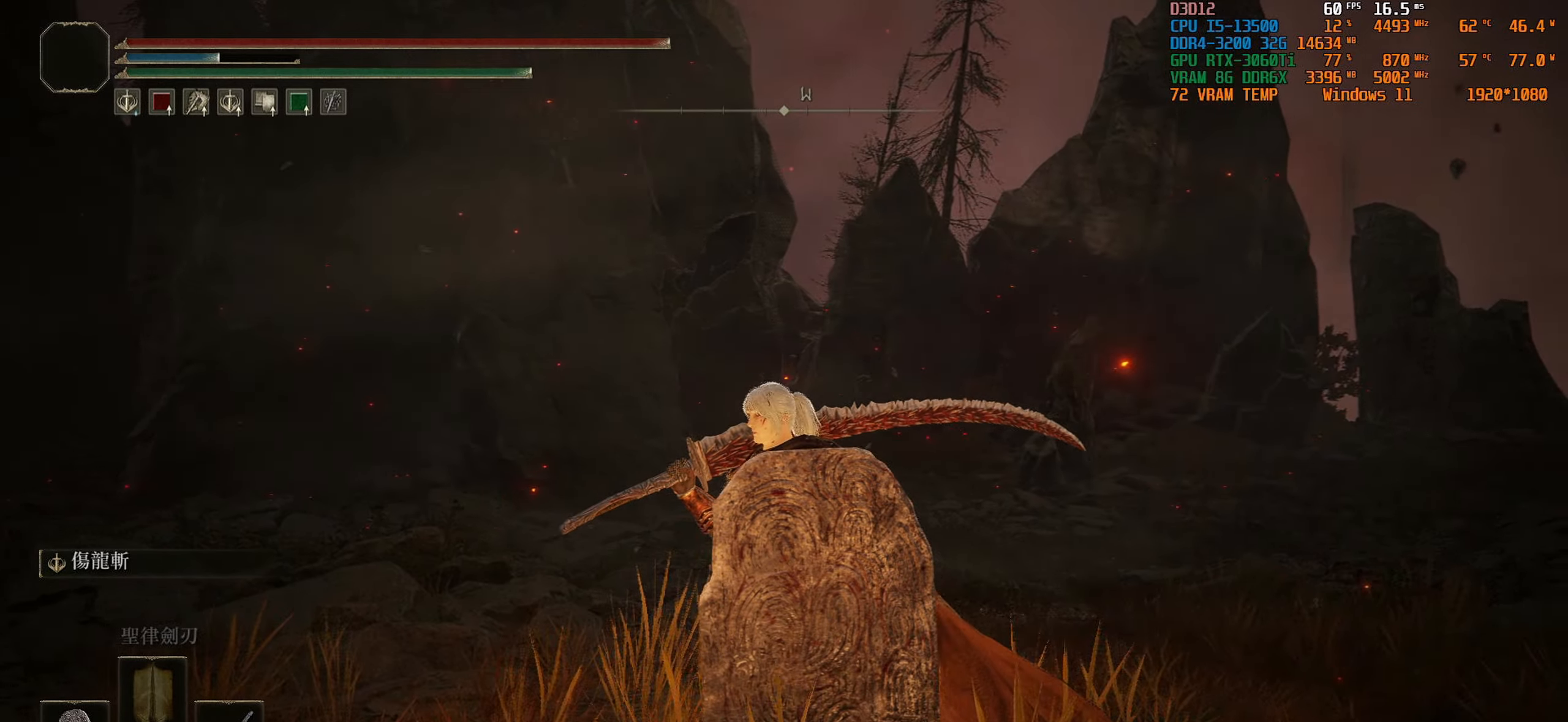
{"buttons": [], "left_stick": "center", "right_stick": "right", "events": []}
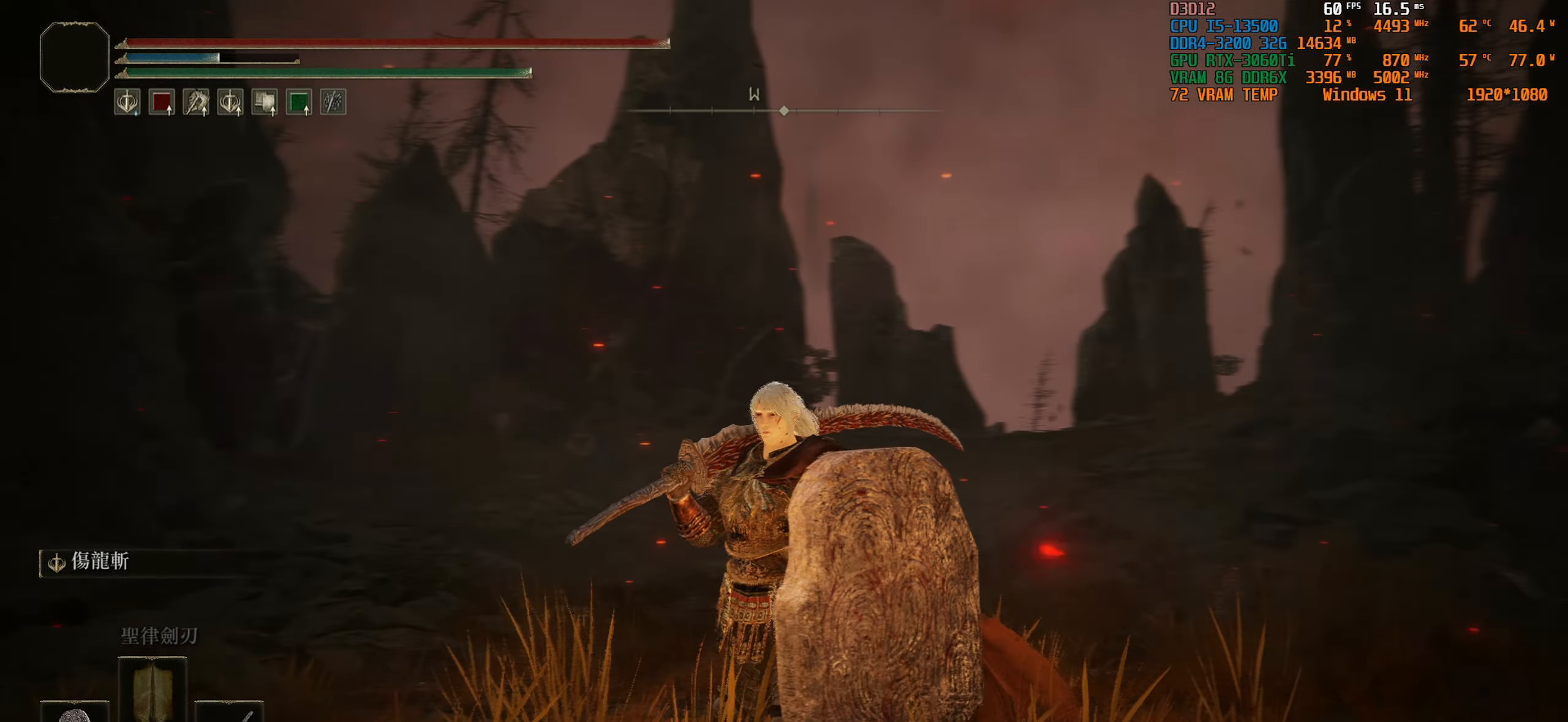
{"buttons": [], "left_stick": "center", "right_stick": "center", "events": [[50, "right_stick", "down-right"], [500, "right_stick", "center"]]}
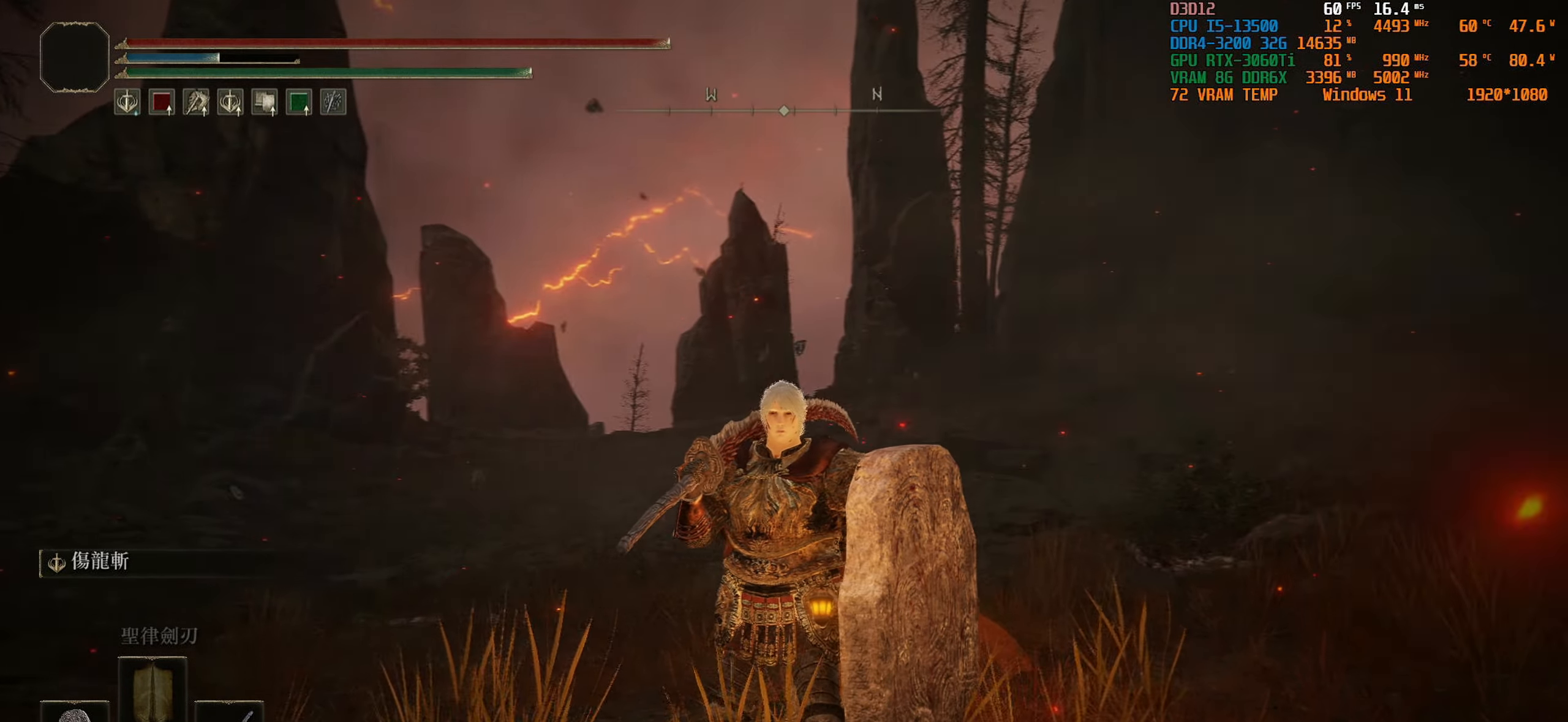
{"buttons": [], "left_stick": "center", "right_stick": "center", "events": []}
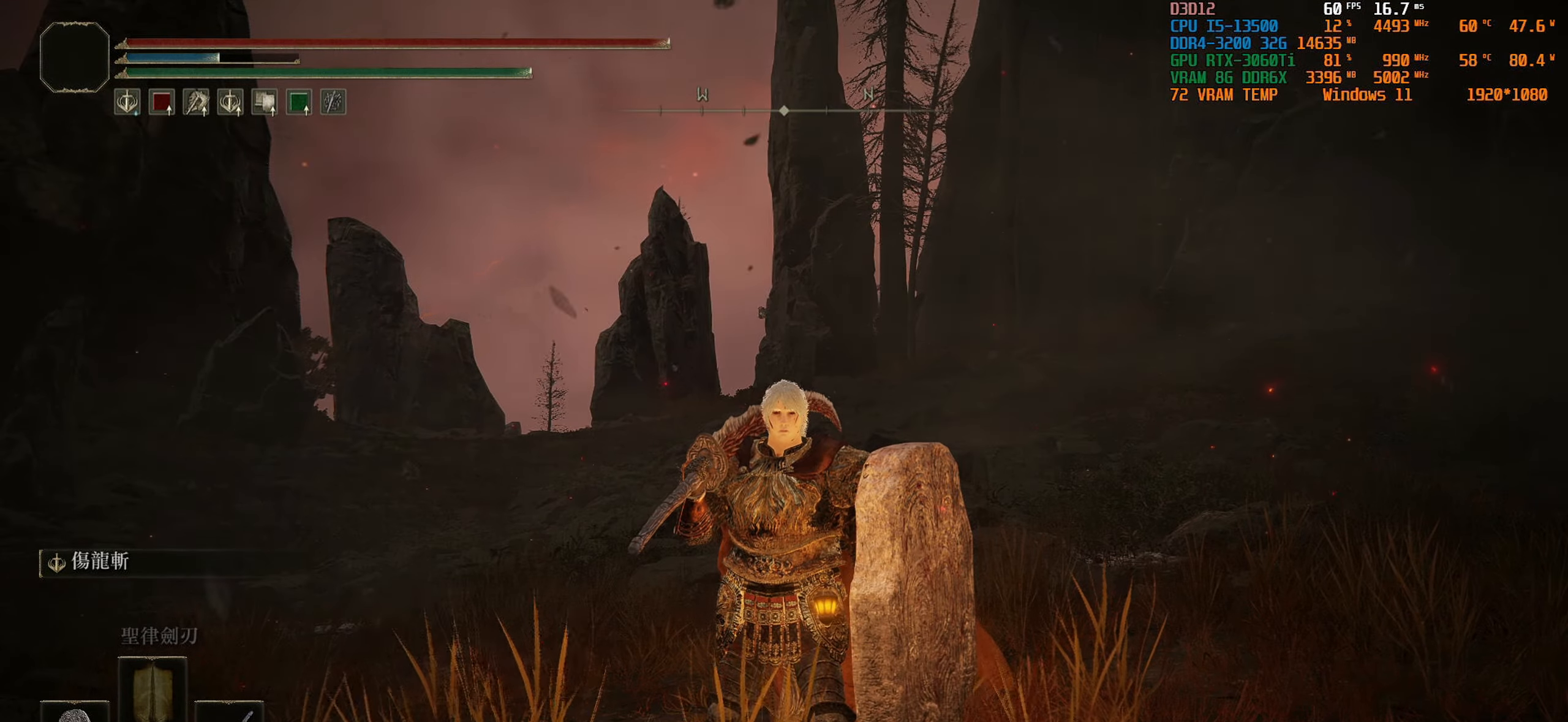
{"buttons": [], "left_stick": "center", "right_stick": "center", "events": []}
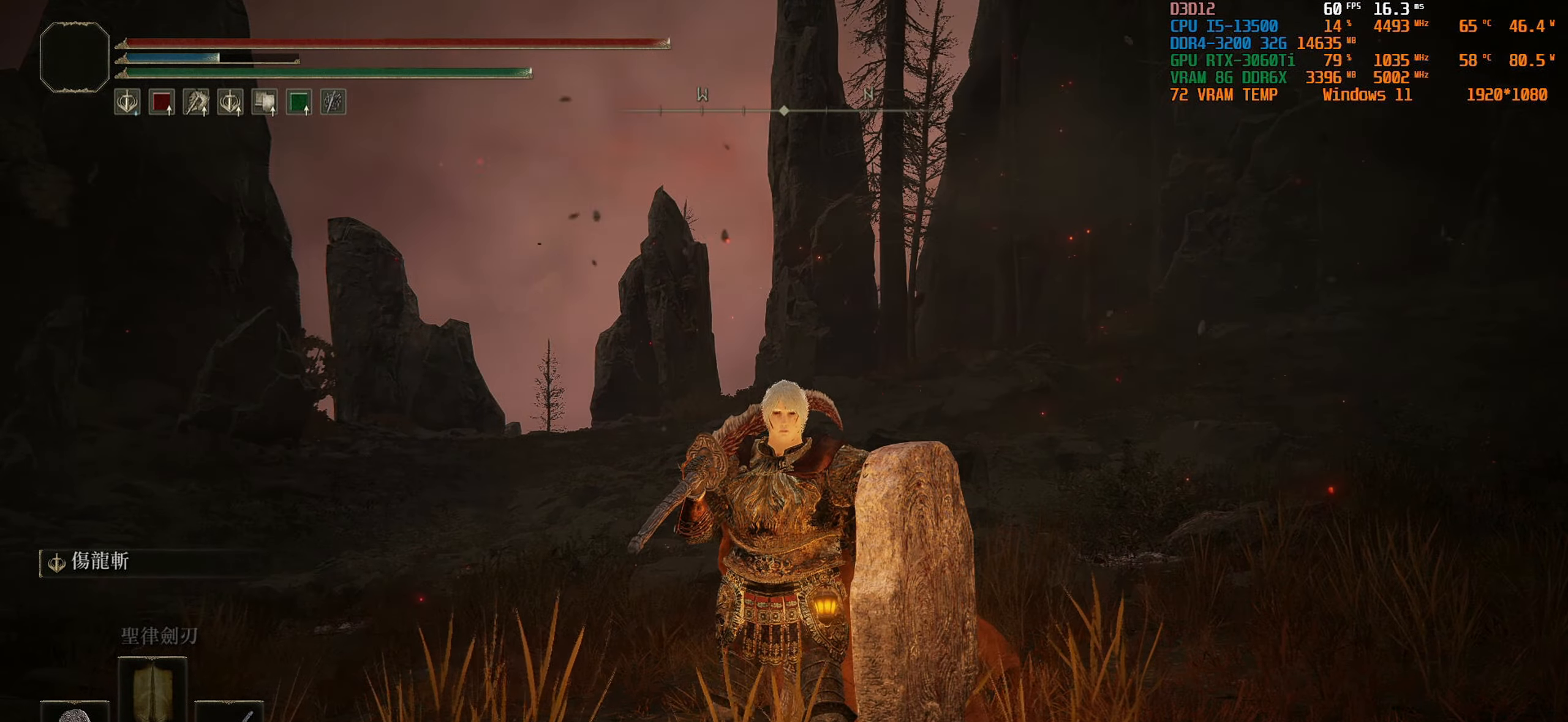
{"buttons": [], "left_stick": "center", "right_stick": "center", "events": []}
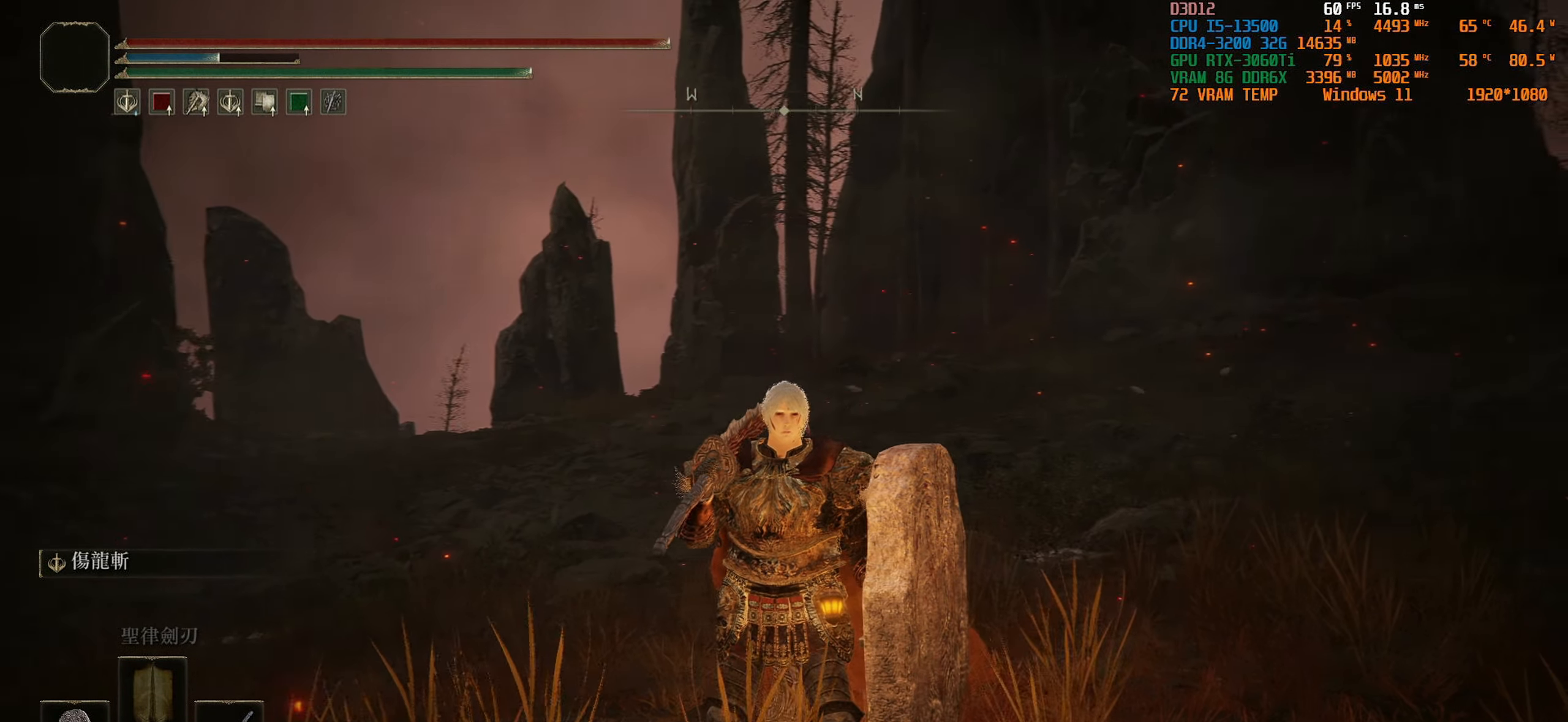
{"buttons": [], "left_stick": "center", "right_stick": "center", "events": []}
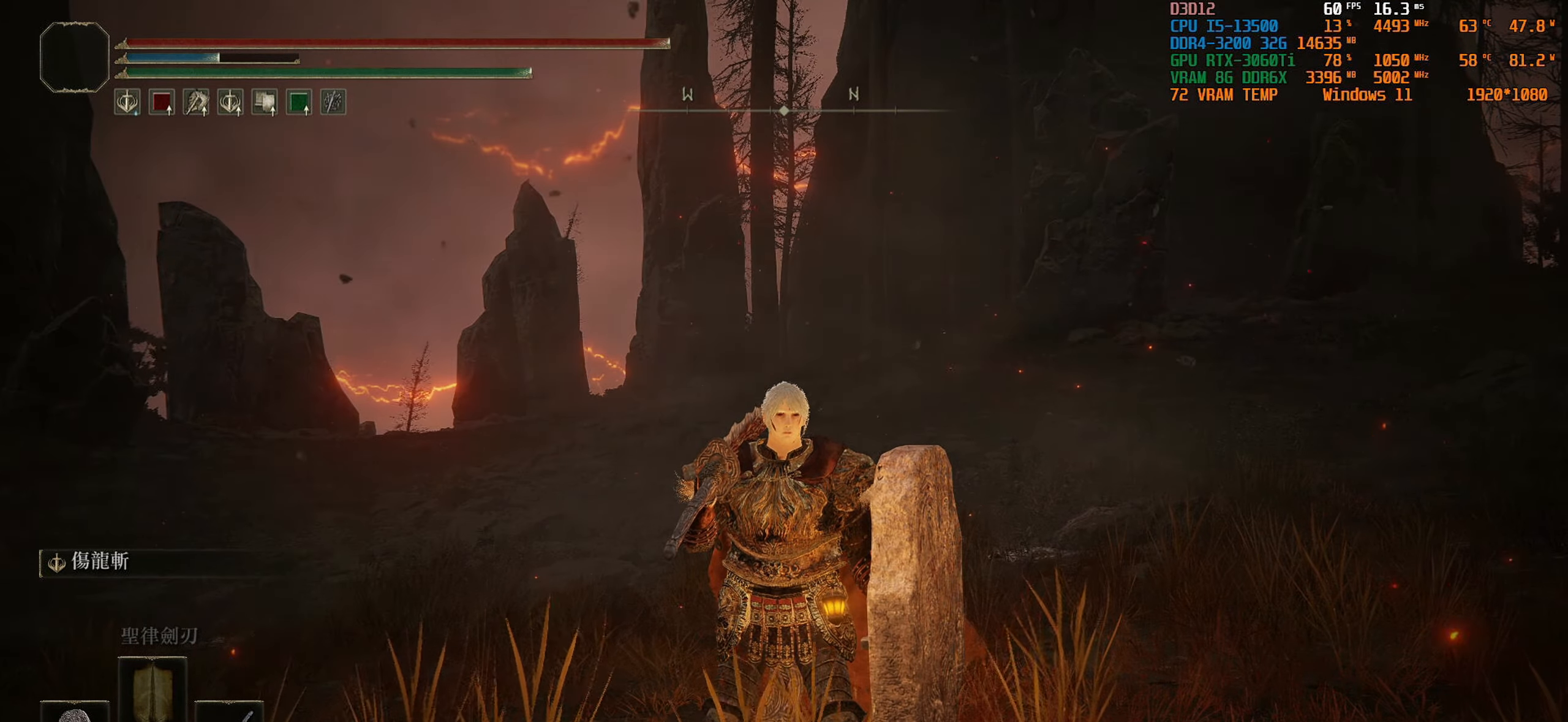
{"buttons": [], "left_stick": "center", "right_stick": "center", "events": []}
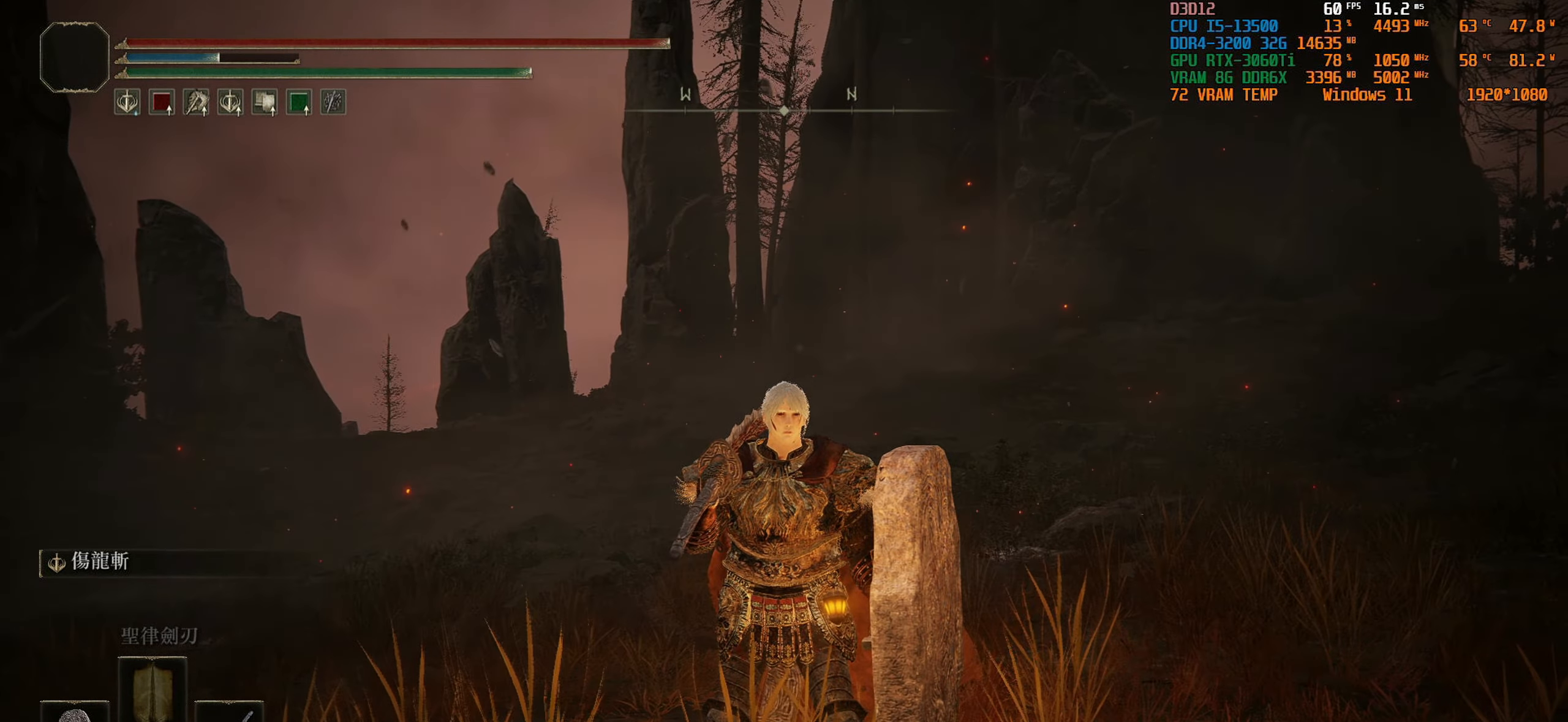
{"buttons": [], "left_stick": "center", "right_stick": "right", "events": [[150, "right_stick", "right"]]}
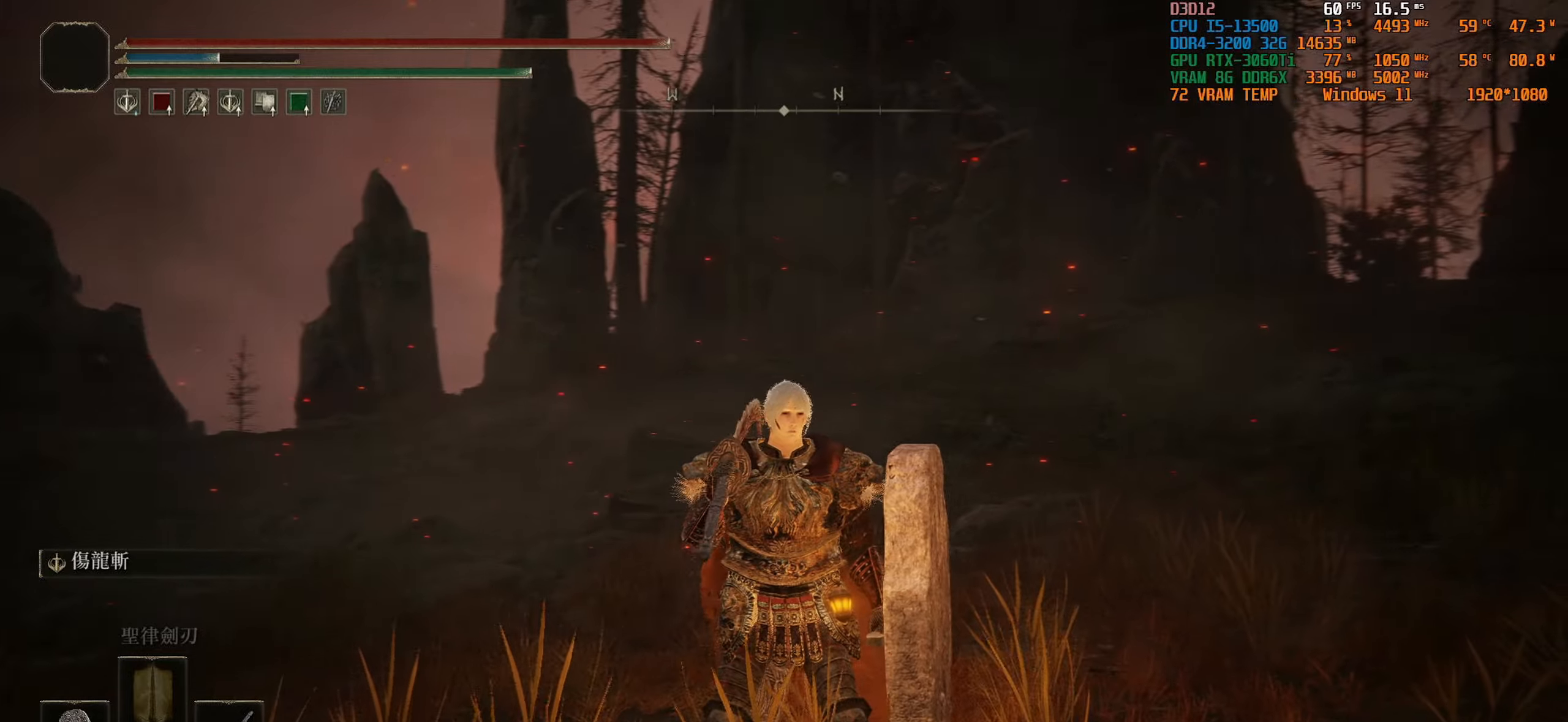
{"buttons": [], "left_stick": "center", "right_stick": "center", "events": [[116, "right_stick", "center"]]}
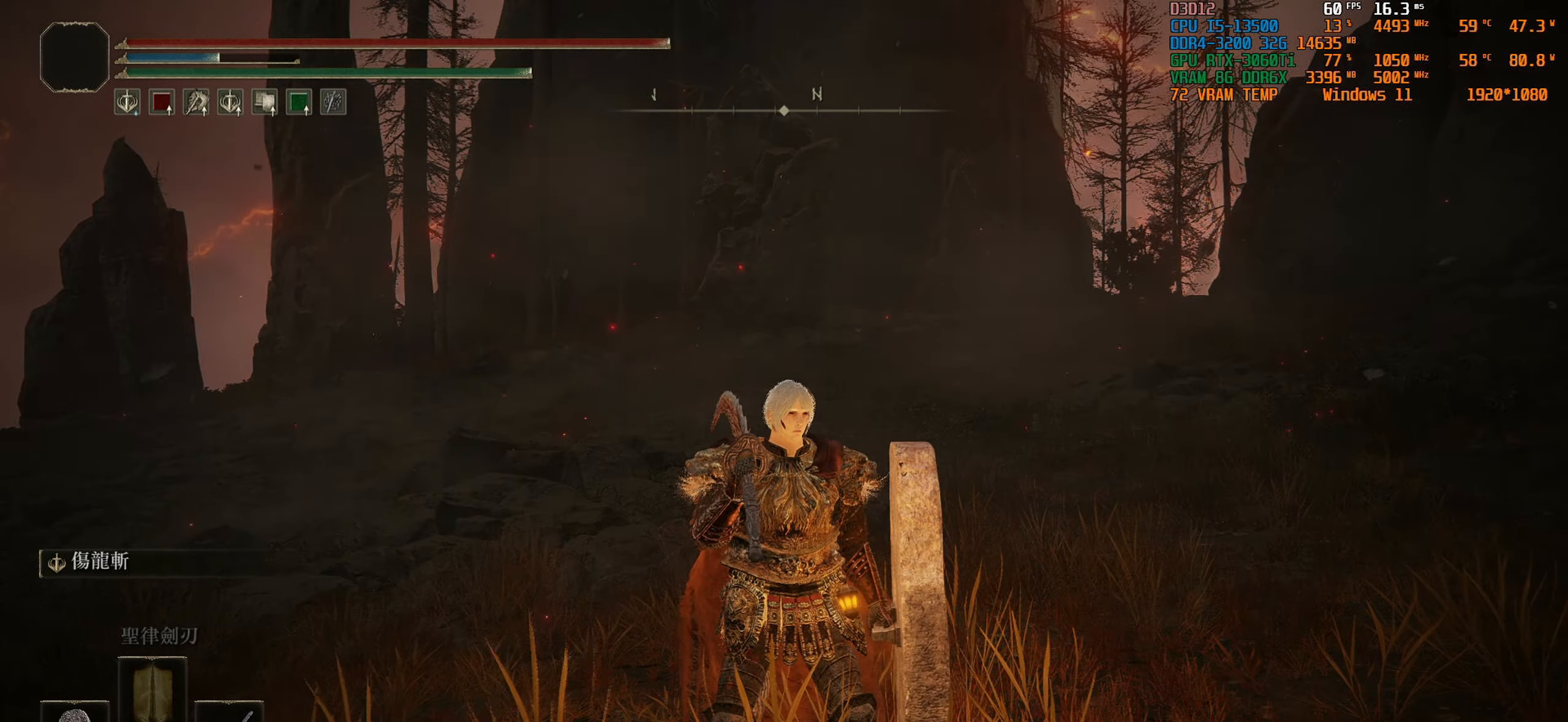
{"buttons": [], "left_stick": "center", "right_stick": "center", "events": []}
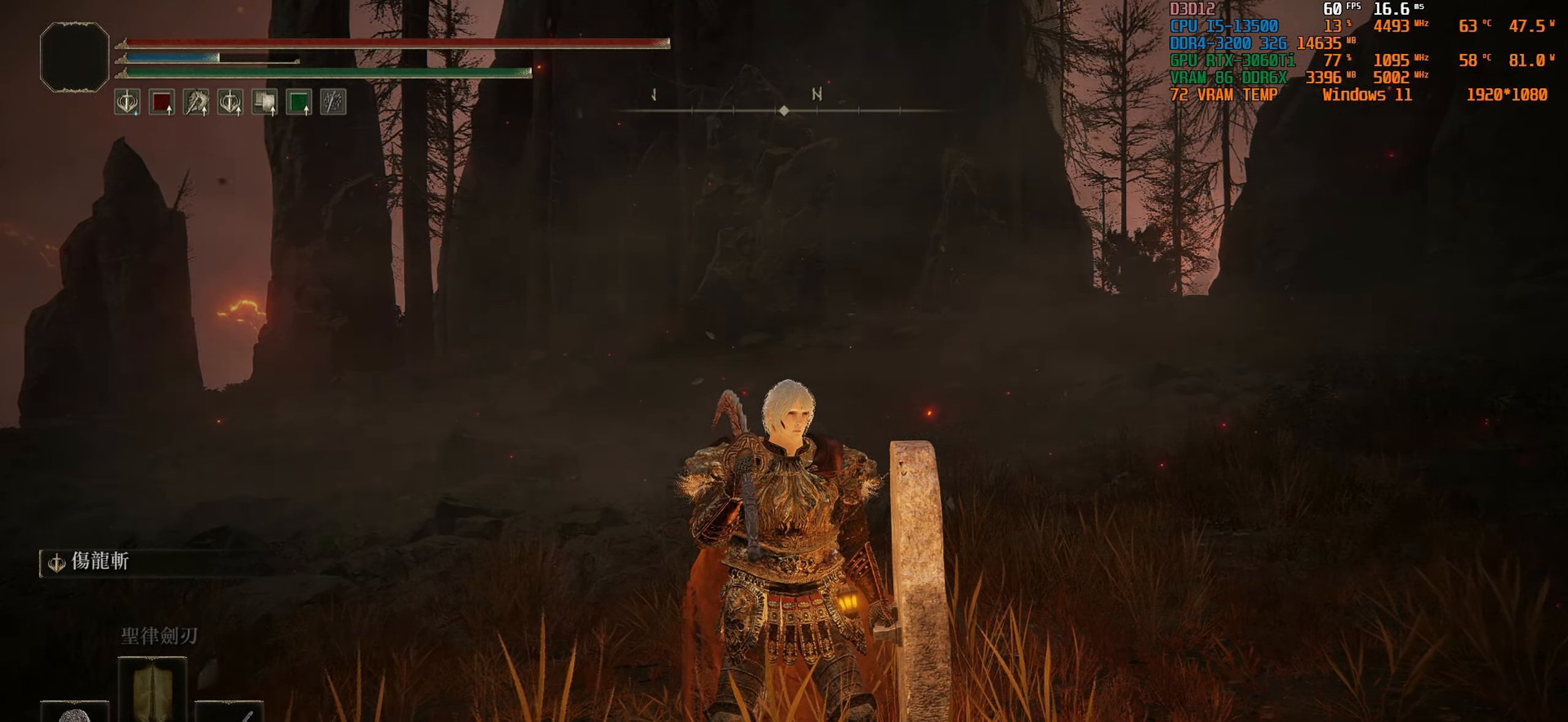
{"buttons": [], "left_stick": "center", "right_stick": "down-right", "events": [[166, "right_stick", "down-right"]]}
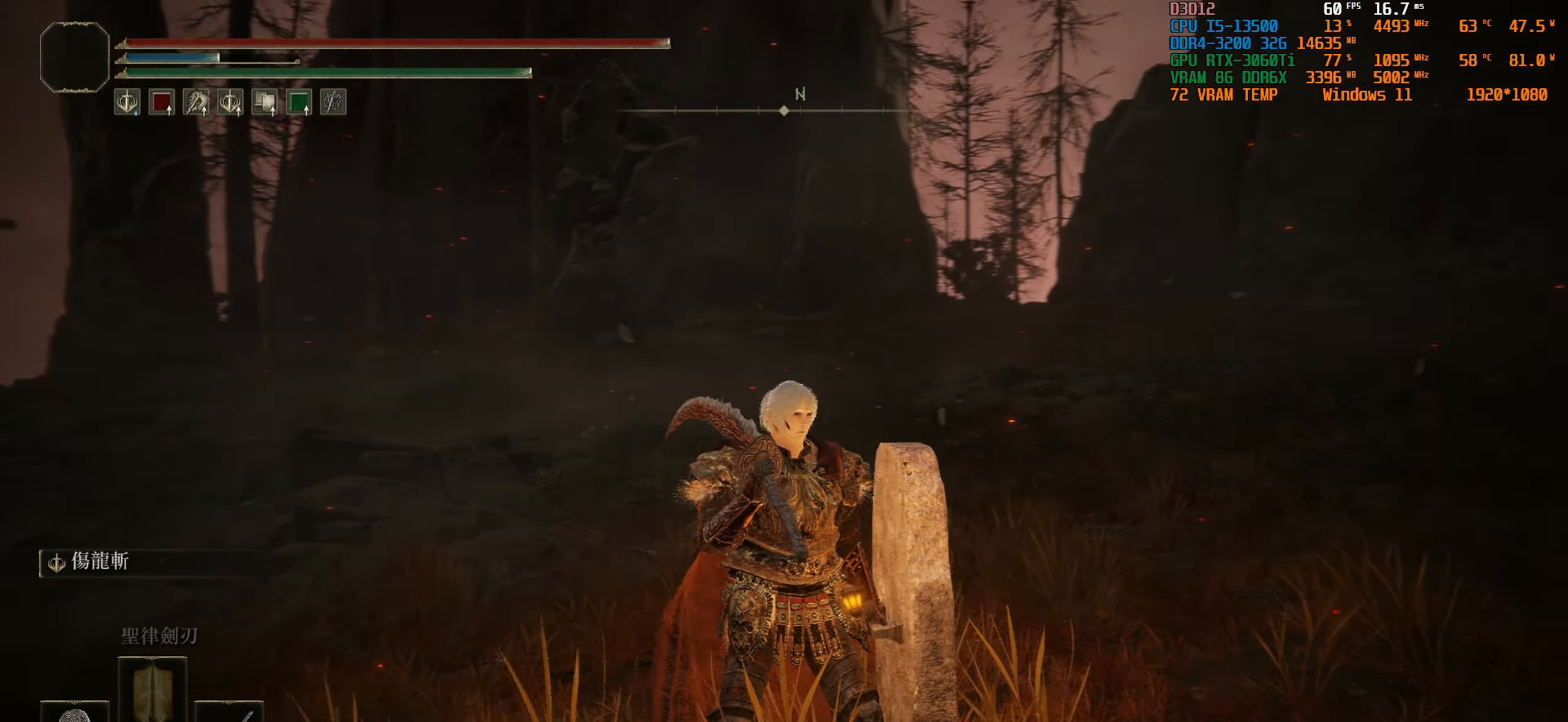
{"buttons": [], "left_stick": "center", "right_stick": "down-right", "events": []}
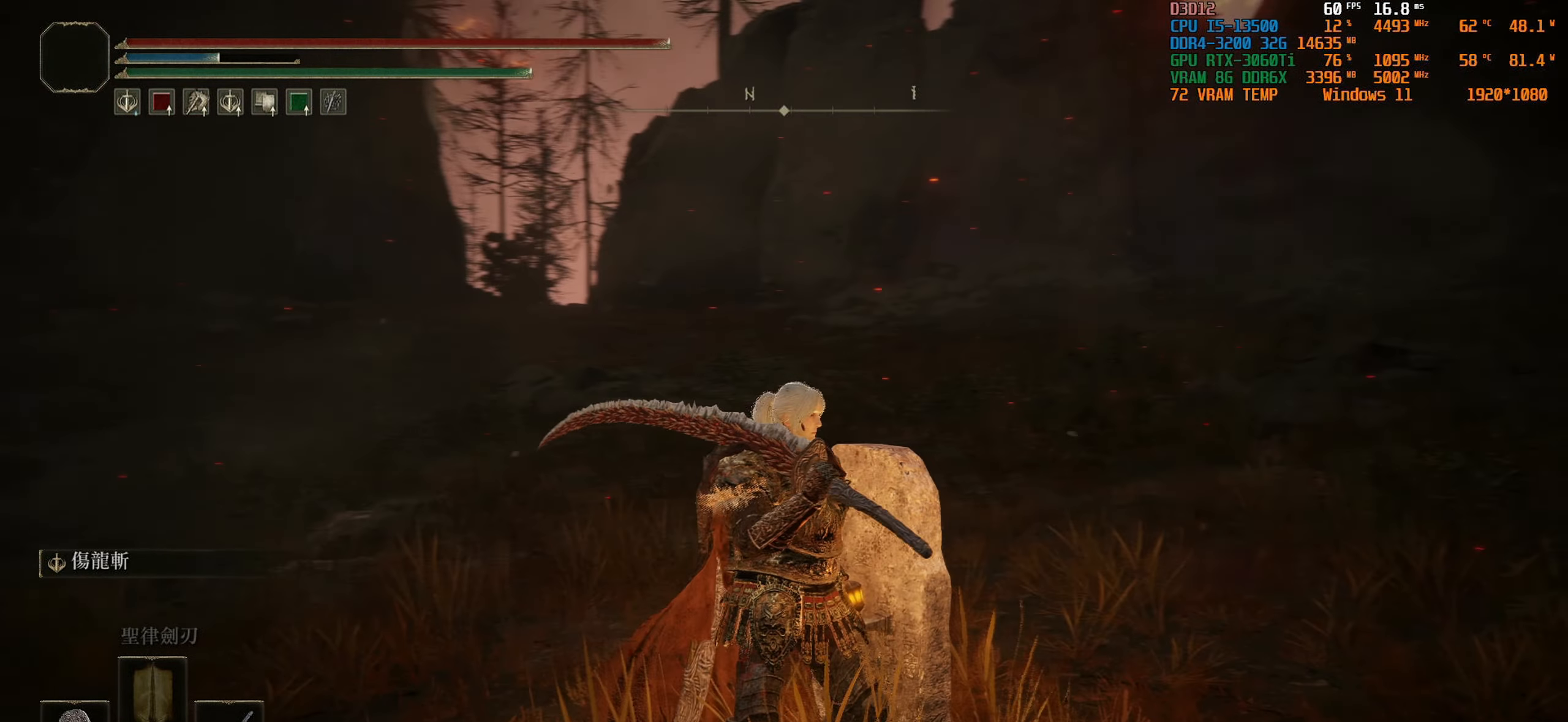
{"buttons": [], "left_stick": "center", "right_stick": "center", "events": [[483, "right_stick", "center"]]}
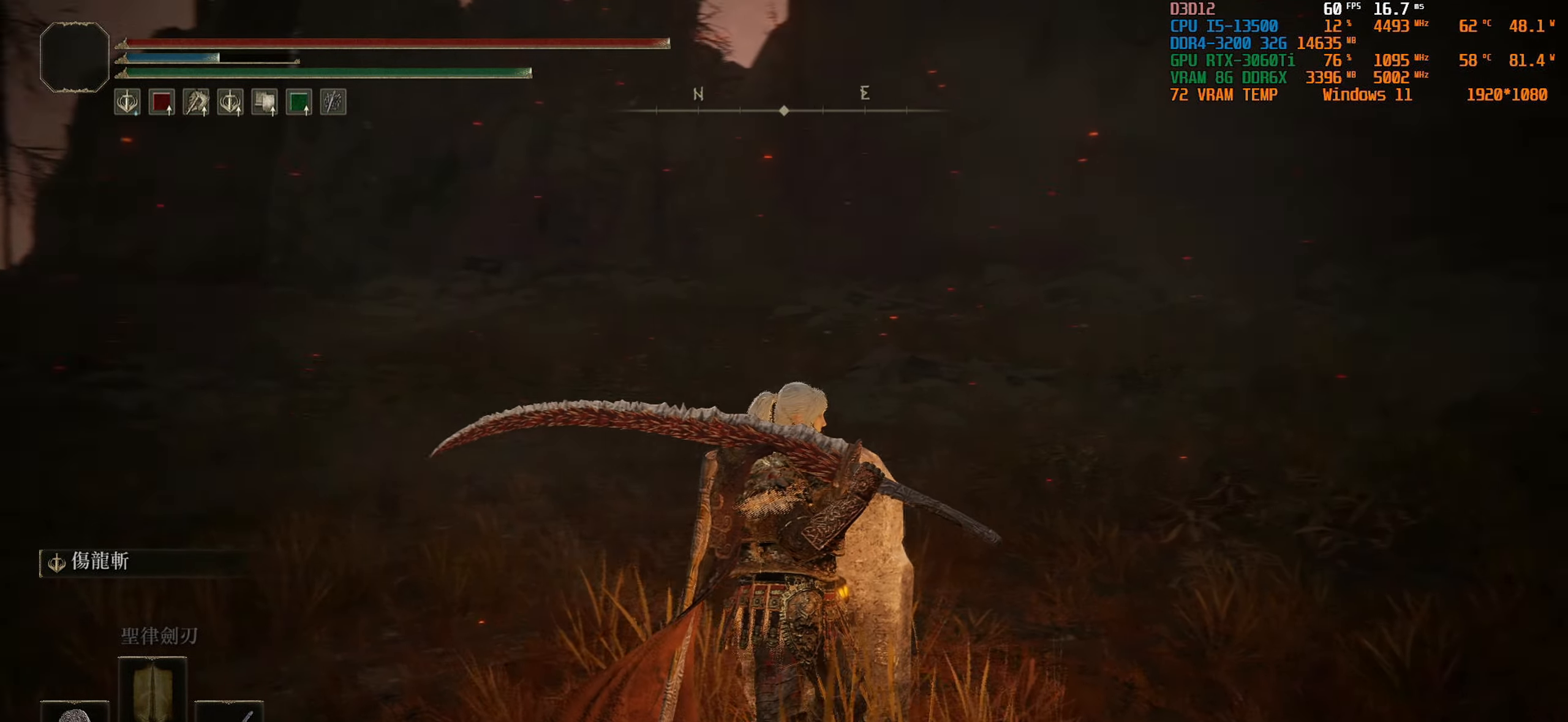
{"buttons": [], "left_stick": "center", "right_stick": "center", "events": []}
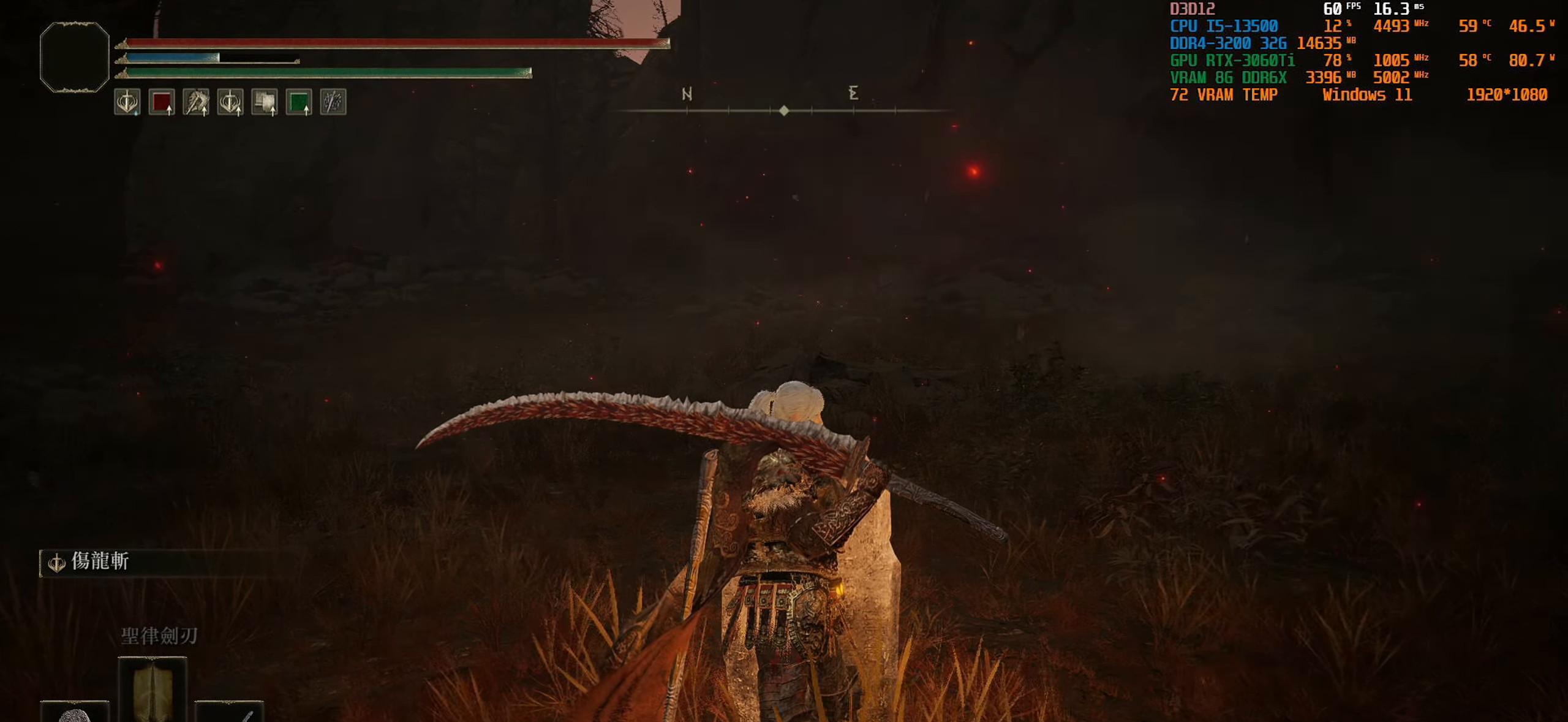
{"buttons": [], "left_stick": "center", "right_stick": "right", "events": [[200, "right_stick", "right"]]}